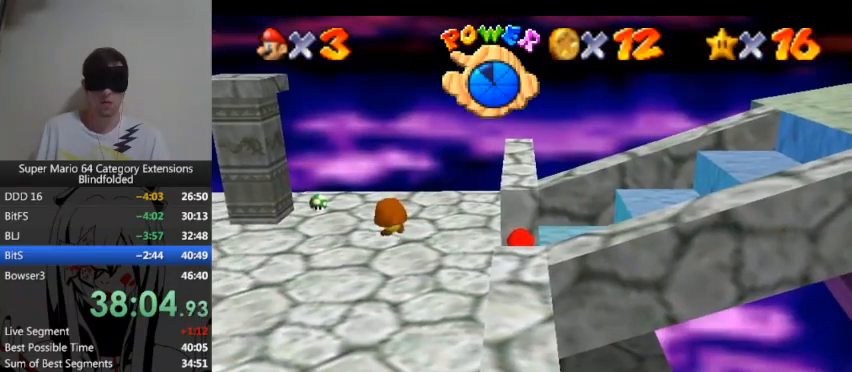
Gameplay with a controller (Xbox layout); each line is a JSON object with the inputs held at the frame after it. "events" lists button and stick changes between this image and that frame as [ms after this image, input, new state], when the widget could be followed in between. Not read: L2 R2.
{"buttons": [], "left_stick": "right", "right_stick": "center", "events": [[400, "left_stick", "right"]]}
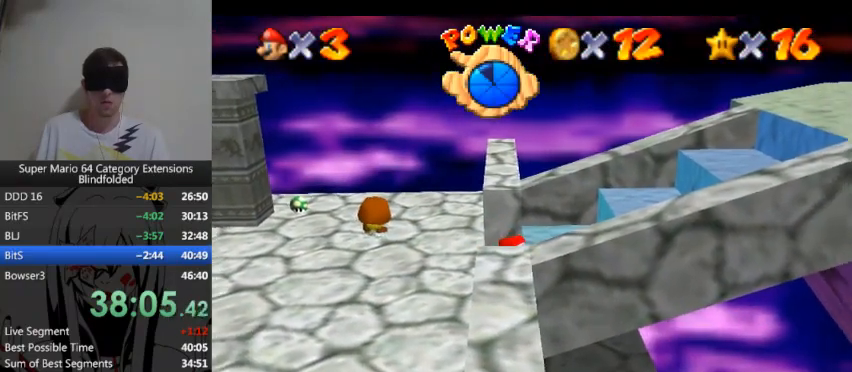
{"buttons": [], "left_stick": "right", "right_stick": "center", "events": []}
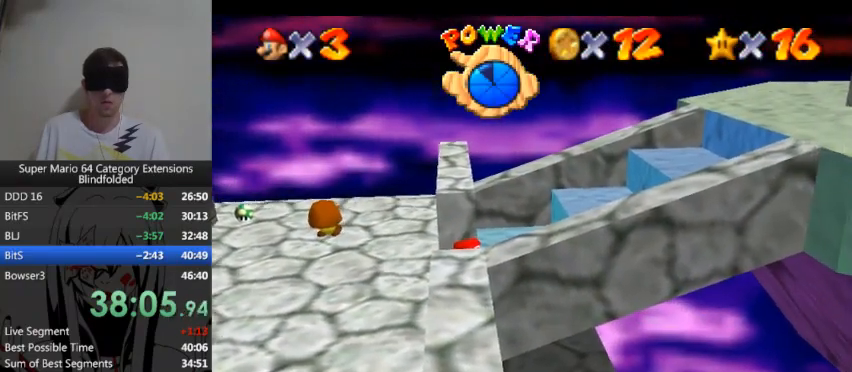
{"buttons": ["A"], "left_stick": "right", "right_stick": "center", "events": [[400, "A", "down"]]}
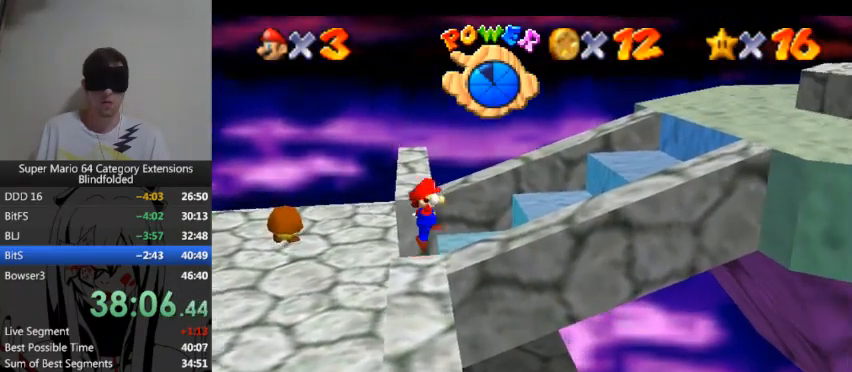
{"buttons": ["A"], "left_stick": "right", "right_stick": "center", "events": []}
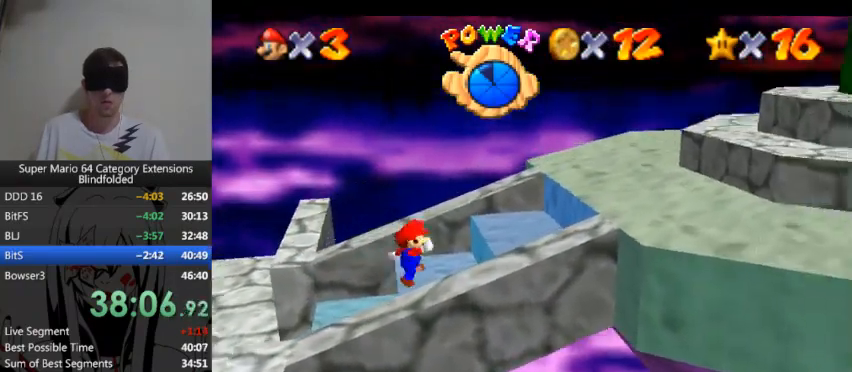
{"buttons": [], "left_stick": "right", "right_stick": "center", "events": [[500, "A", "up"]]}
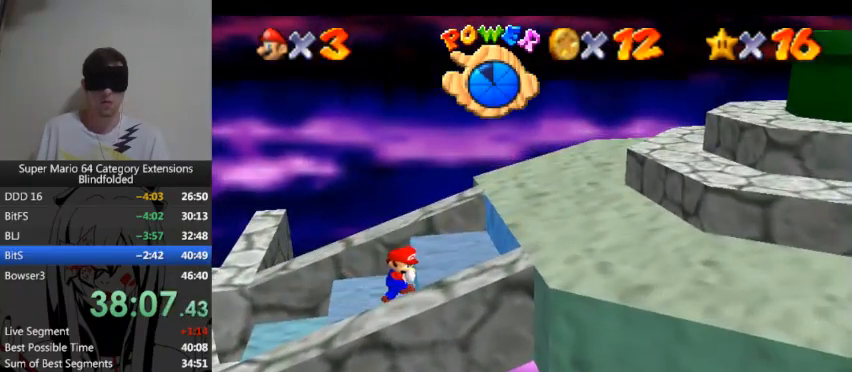
{"buttons": ["A"], "left_stick": "right", "right_stick": "center", "events": [[333, "A", "down"]]}
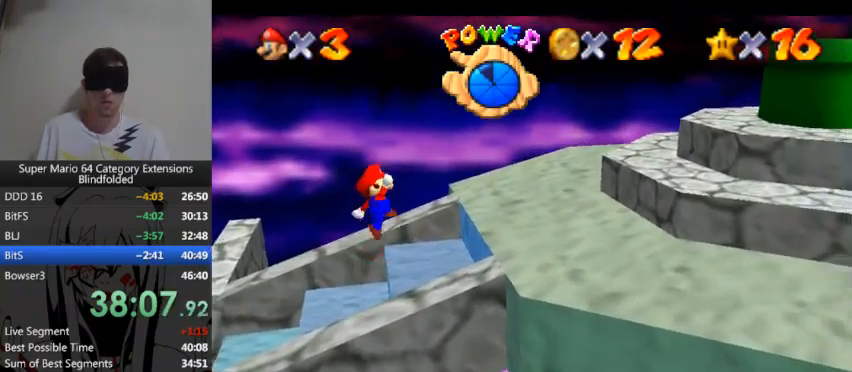
{"buttons": ["A"], "left_stick": "right", "right_stick": "center", "events": []}
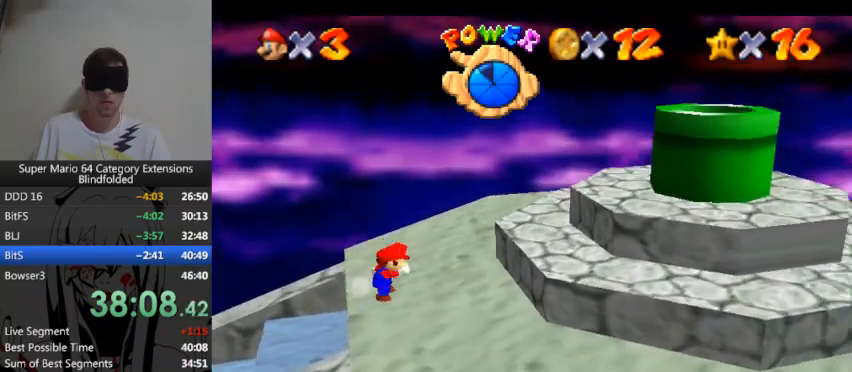
{"buttons": [], "left_stick": "right", "right_stick": "center", "events": [[300, "A", "up"]]}
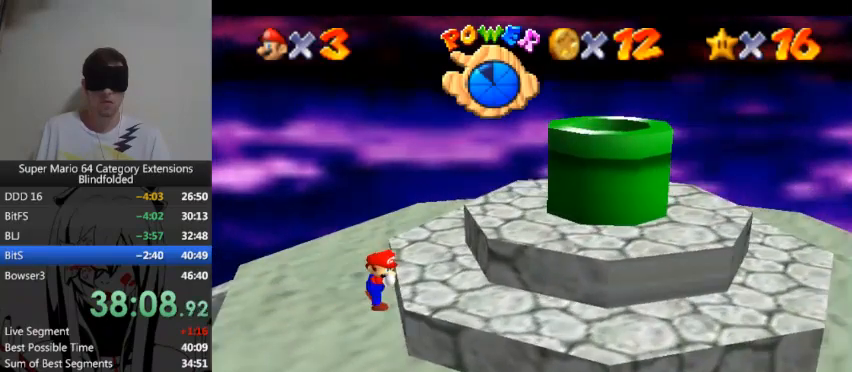
{"buttons": ["A"], "left_stick": "right", "right_stick": "center", "events": [[300, "A", "down"]]}
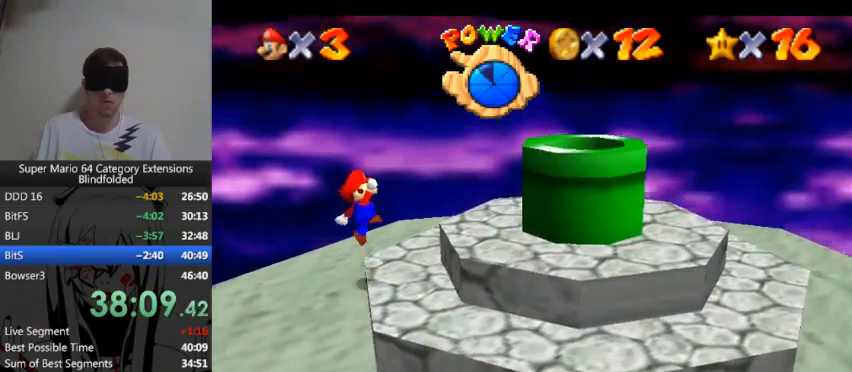
{"buttons": ["A"], "left_stick": "right", "right_stick": "center", "events": []}
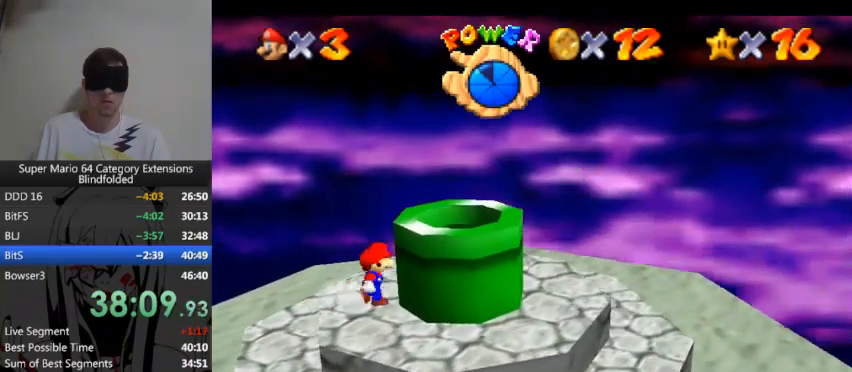
{"buttons": [], "left_stick": "center", "right_stick": "center", "events": [[167, "A", "up"], [400, "left_stick", "center"]]}
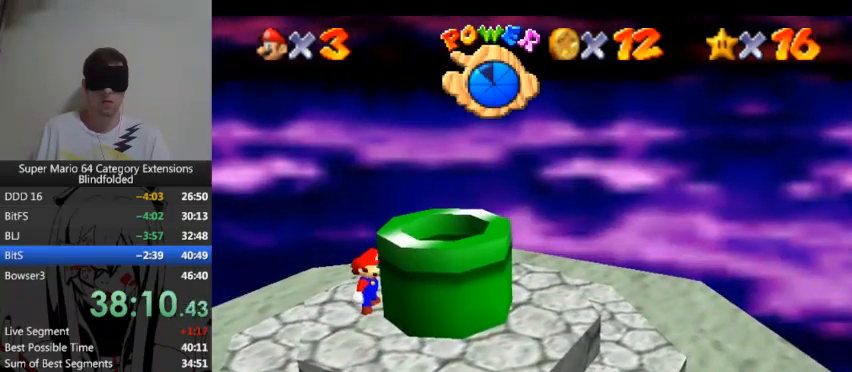
{"buttons": [], "left_stick": "center", "right_stick": "center", "events": [[100, "A", "down"], [167, "A", "up"]]}
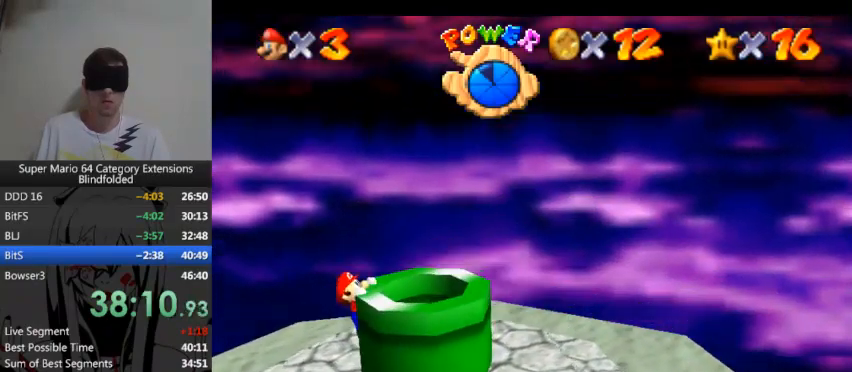
{"buttons": [], "left_stick": "center", "right_stick": "center", "events": [[267, "A", "down"], [400, "A", "up"]]}
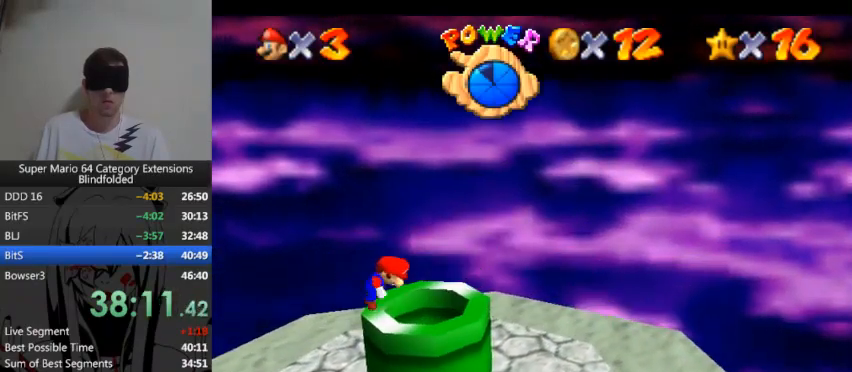
{"buttons": ["B"], "left_stick": "center", "right_stick": "center", "events": [[400, "B", "down"]]}
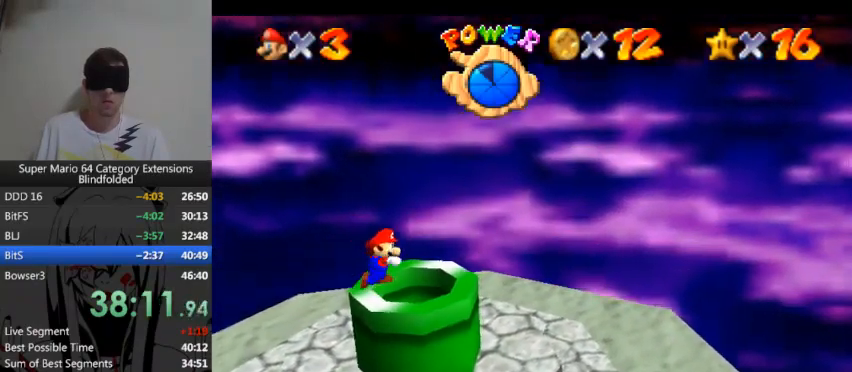
{"buttons": [], "left_stick": "center", "right_stick": "center", "events": [[33, "B", "up"]]}
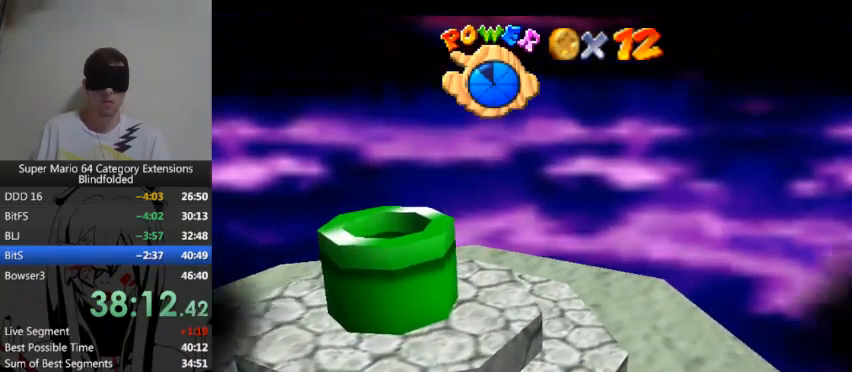
{"buttons": [], "left_stick": "center", "right_stick": "center", "events": []}
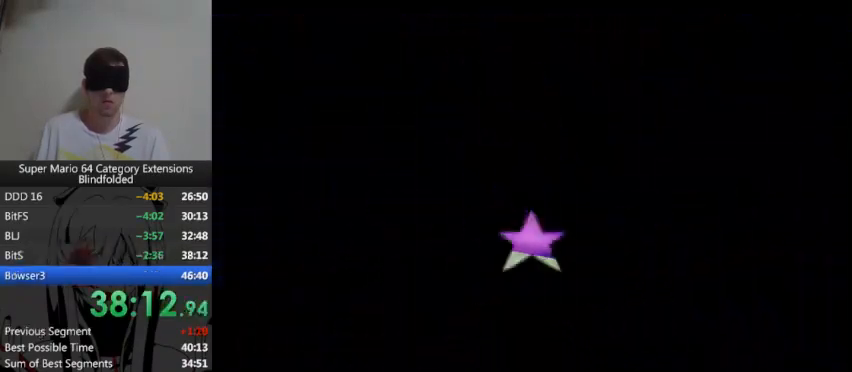
{"buttons": [], "left_stick": "center", "right_stick": "center", "events": []}
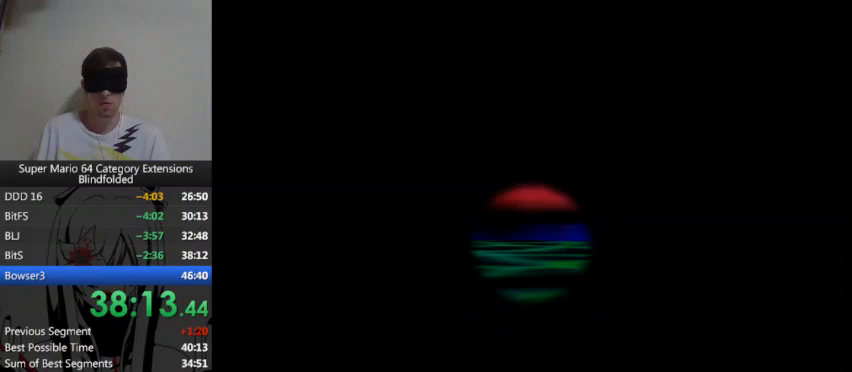
{"buttons": [], "left_stick": "up", "right_stick": "center", "events": [[267, "left_stick", "up"]]}
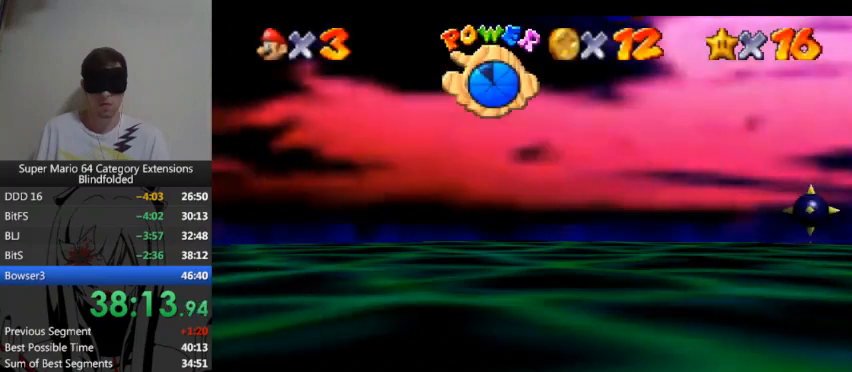
{"buttons": [], "left_stick": "up", "right_stick": "center", "events": []}
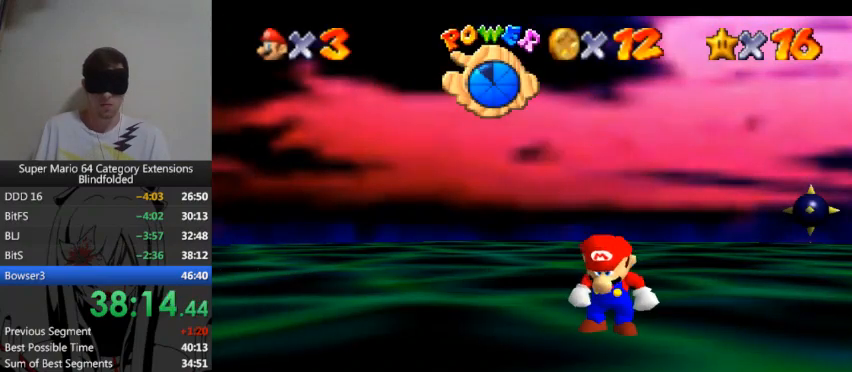
{"buttons": [], "left_stick": "up", "right_stick": "center", "events": []}
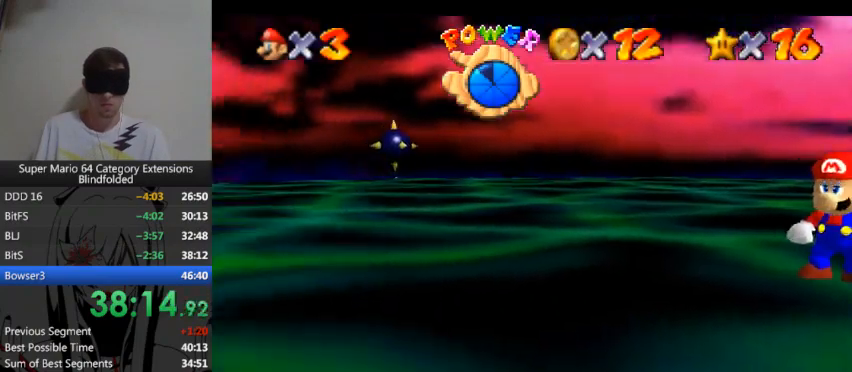
{"buttons": [], "left_stick": "up", "right_stick": "center", "events": []}
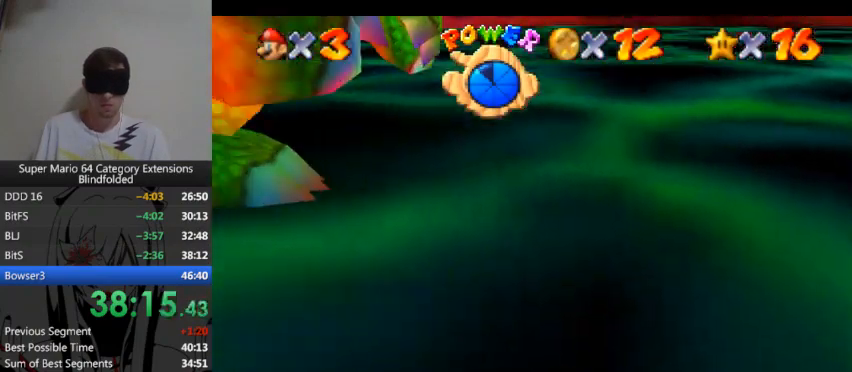
{"buttons": [], "left_stick": "up", "right_stick": "center", "events": []}
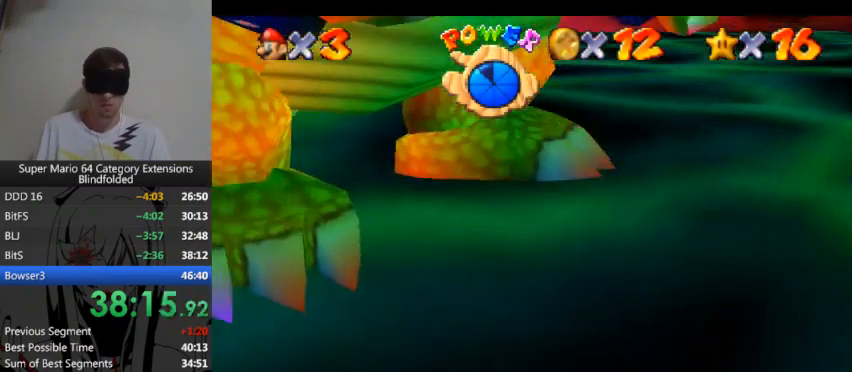
{"buttons": [], "left_stick": "up", "right_stick": "center", "events": []}
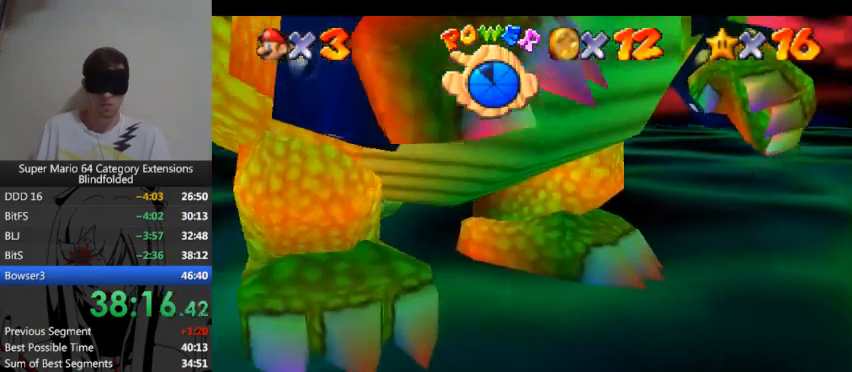
{"buttons": [], "left_stick": "up", "right_stick": "center", "events": []}
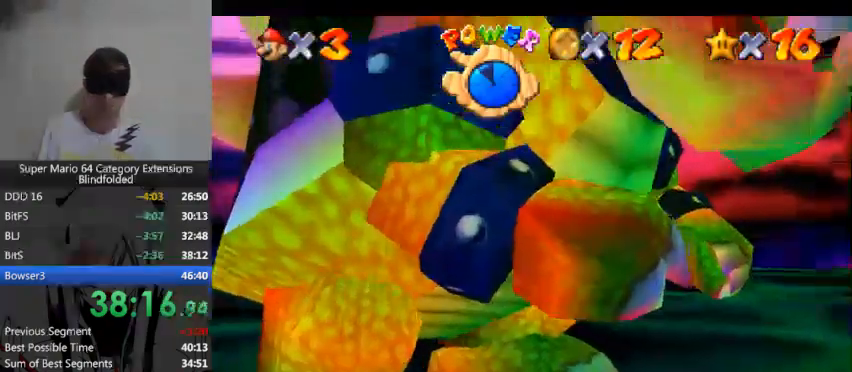
{"buttons": [], "left_stick": "up", "right_stick": "center", "events": []}
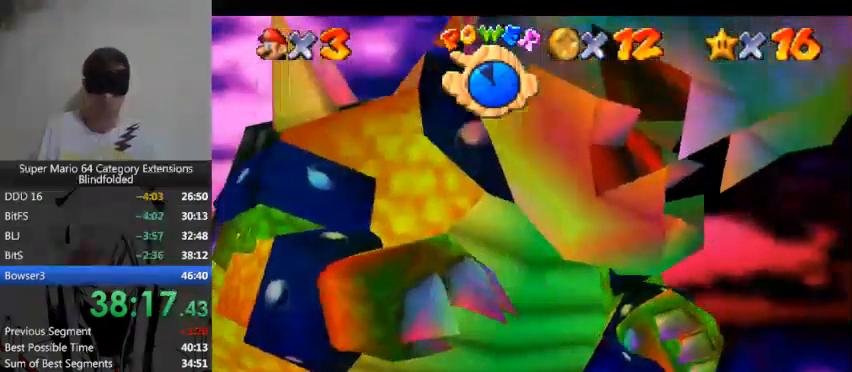
{"buttons": [], "left_stick": "up", "right_stick": "center", "events": []}
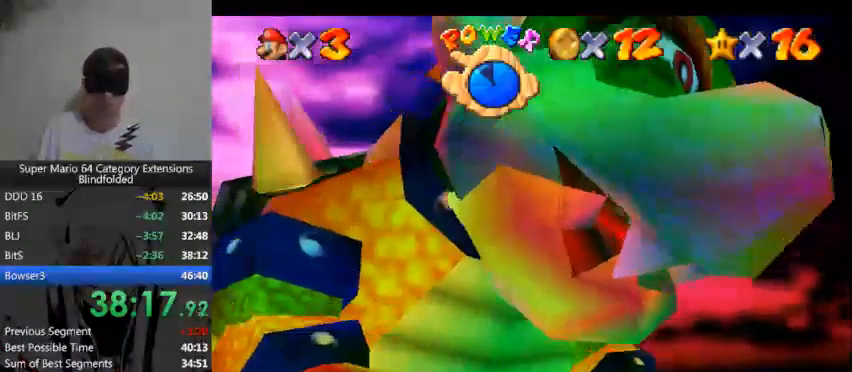
{"buttons": [], "left_stick": "up", "right_stick": "center", "events": []}
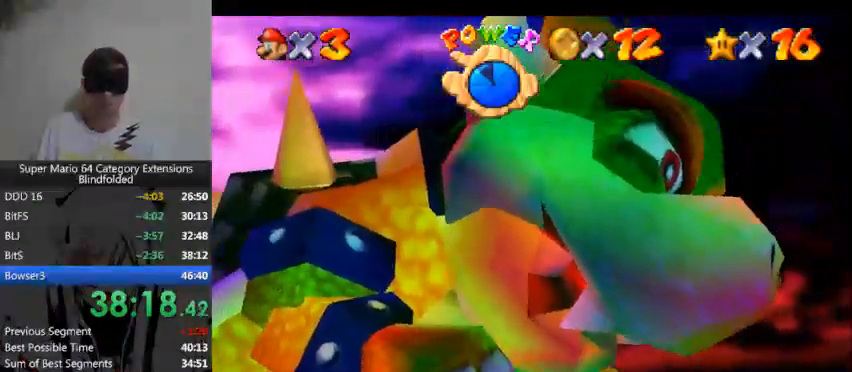
{"buttons": [], "left_stick": "up", "right_stick": "center", "events": []}
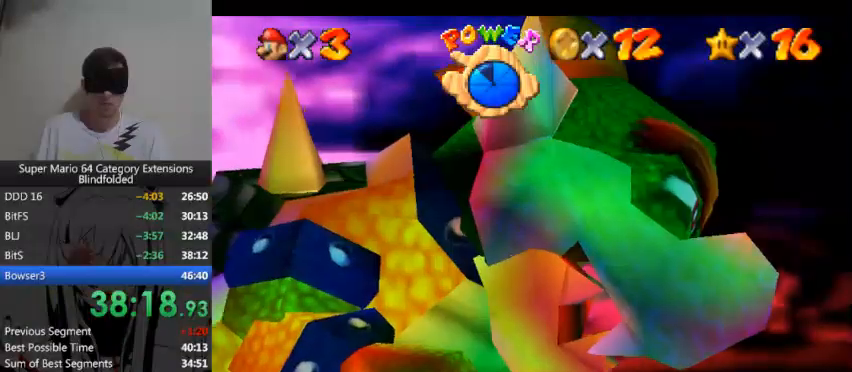
{"buttons": [], "left_stick": "up", "right_stick": "center", "events": []}